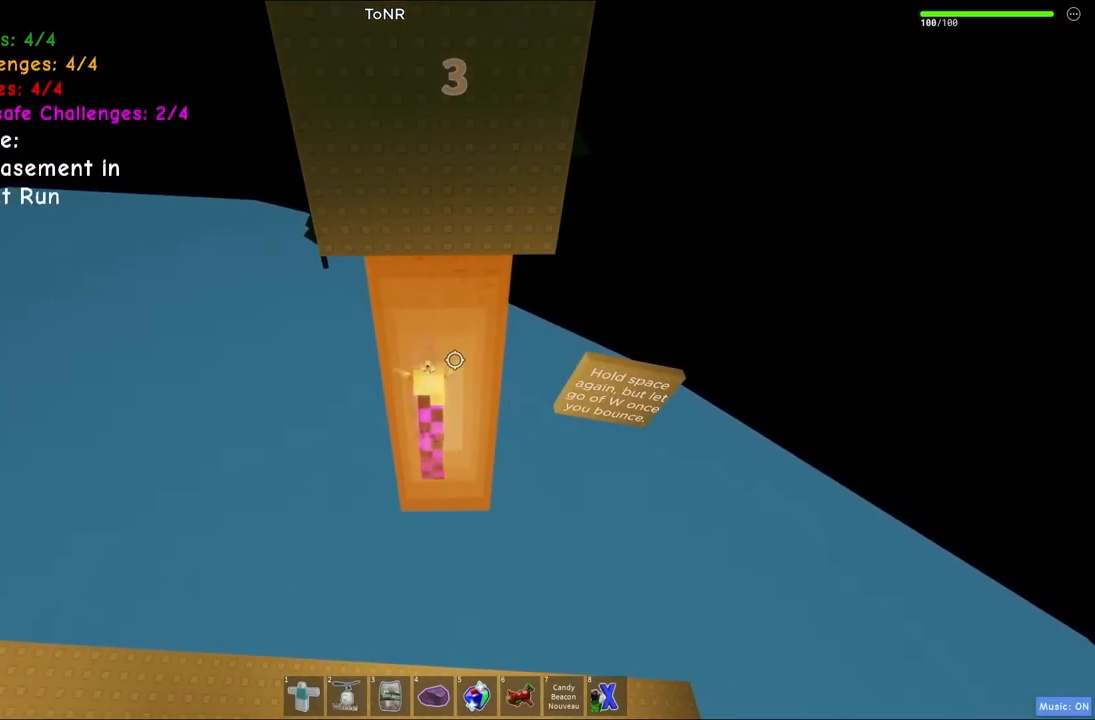
Gameplay with keyboard; each line is a JSON object with the keys held at the frame after it. "events" lists presses ("down") and releases ("up") of "a", "ctrl", "d", "e", "q", "s", "shift", "space" and "w" between this image and that frame as [ms after this image, input, new state], when the widget could be followed in between. No other keys are recorded. Mouse input is not recorded.
{"keys": [], "events": [[334, "shift", "down"], [400, "shift", "up"]]}
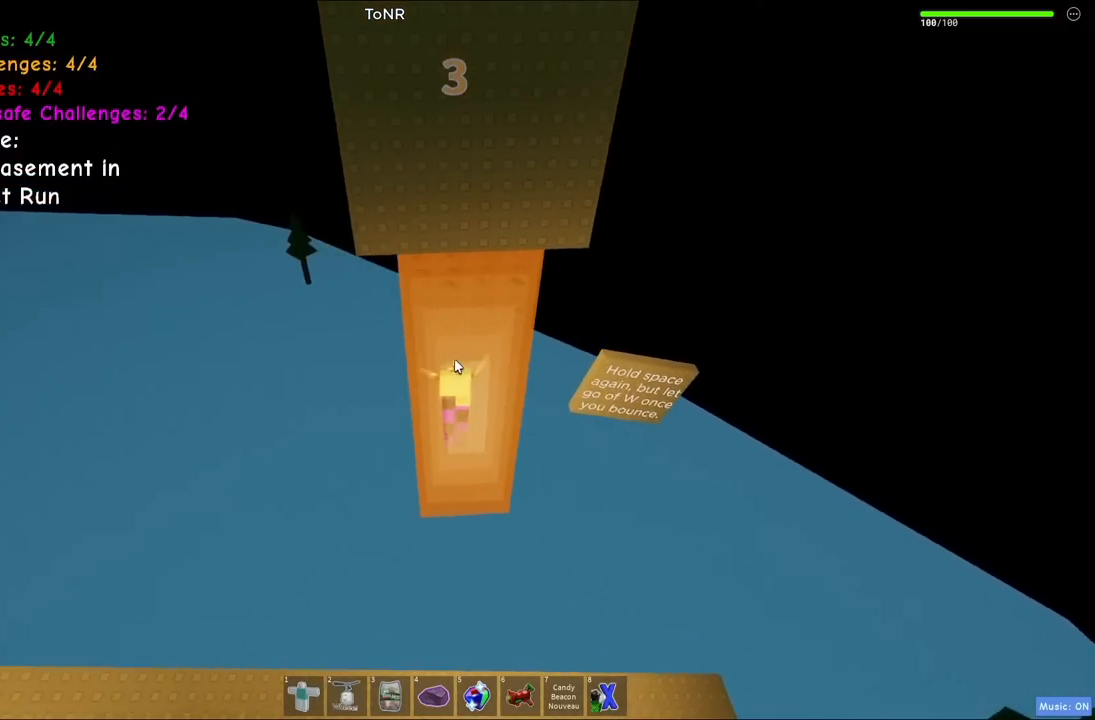
{"keys": [], "events": []}
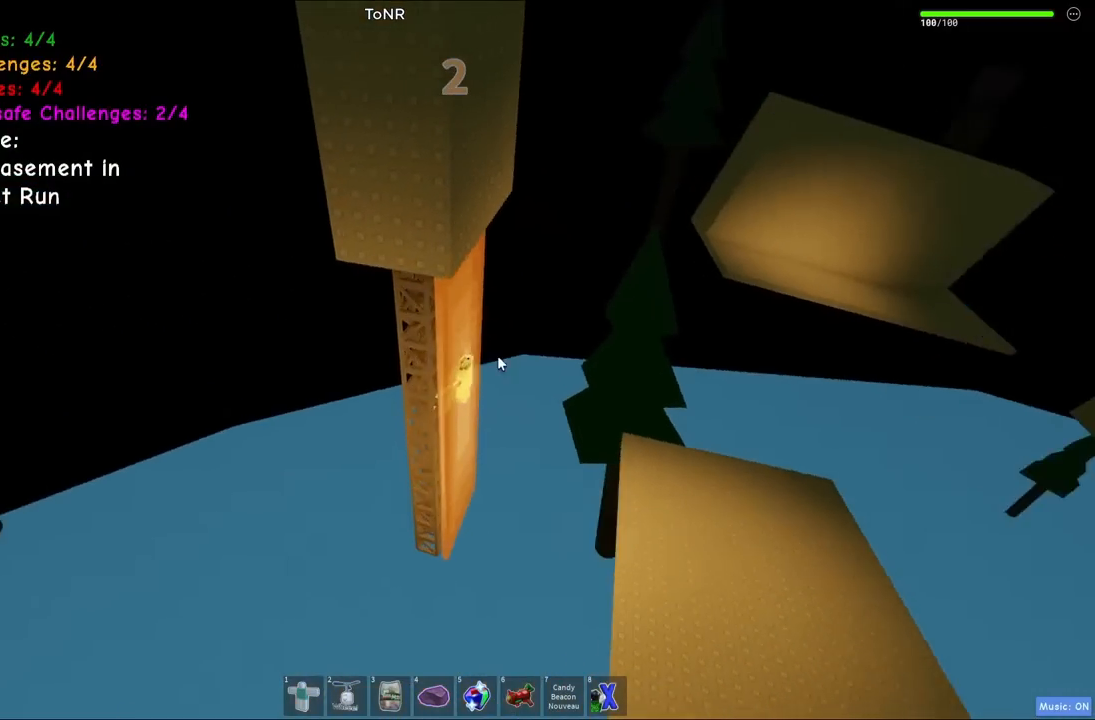
{"keys": [], "events": []}
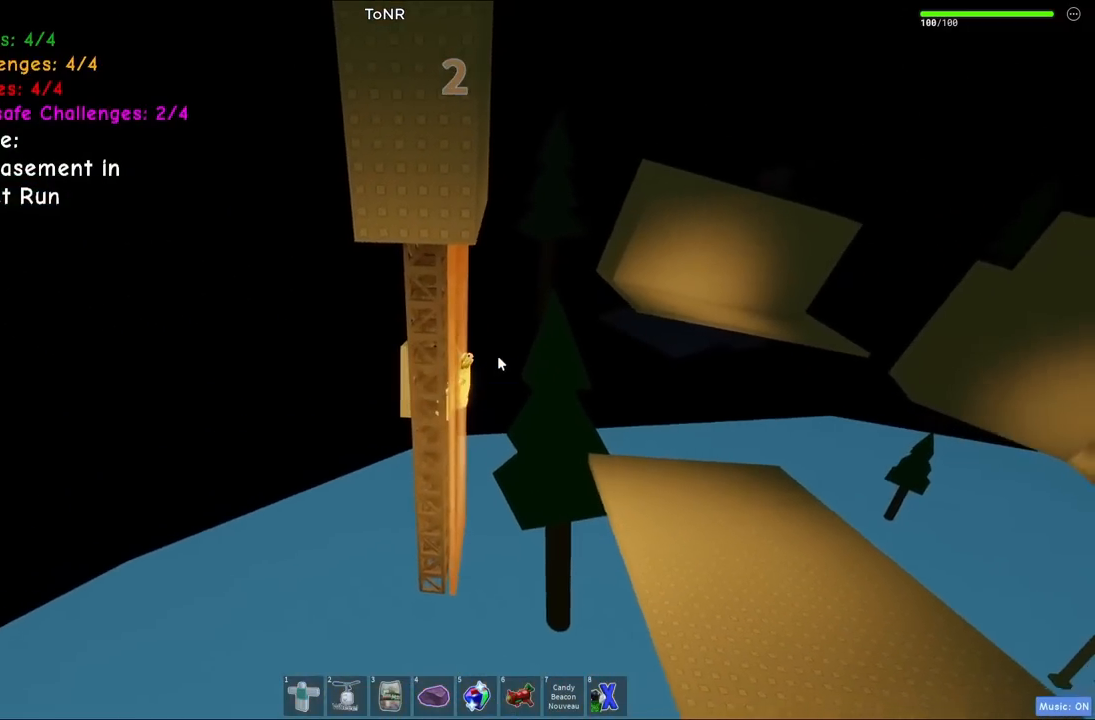
{"keys": [], "events": []}
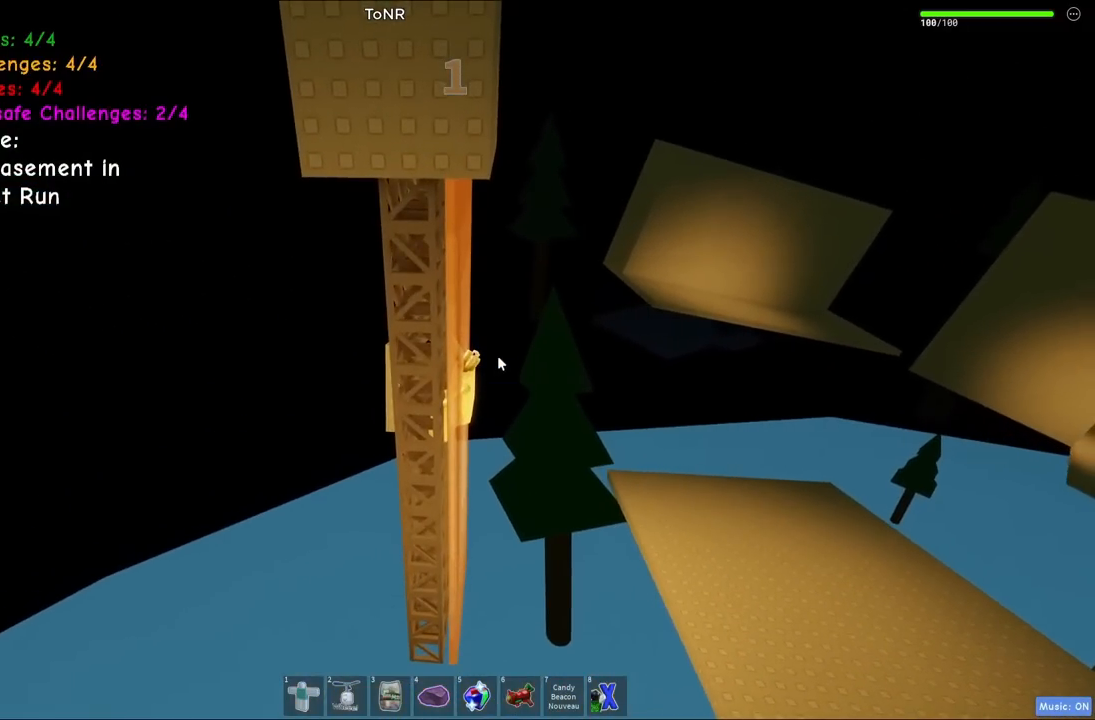
{"keys": [], "events": []}
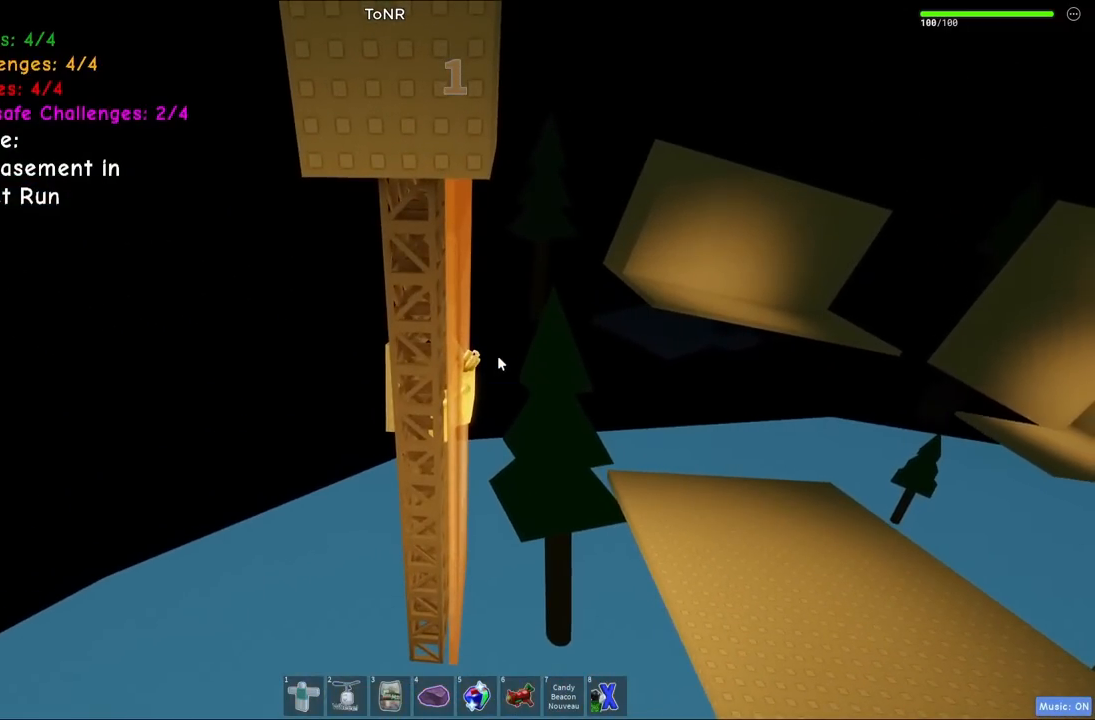
{"keys": [], "events": []}
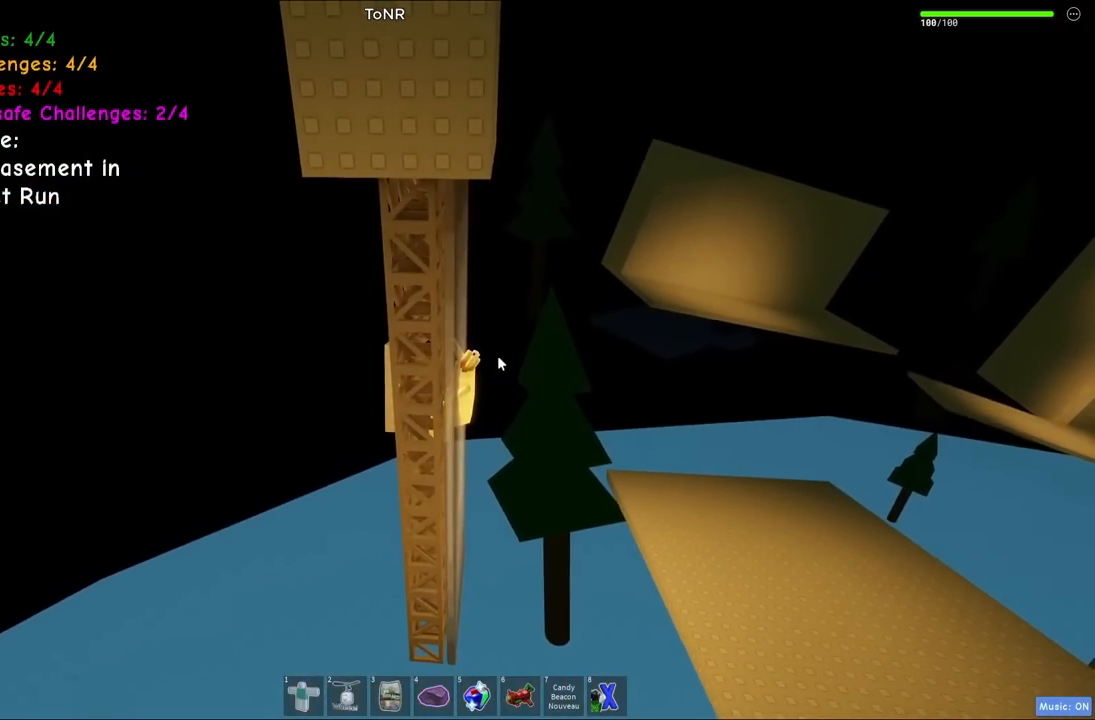
{"keys": [], "events": [[334, "a", "down"], [384, "a", "up"]]}
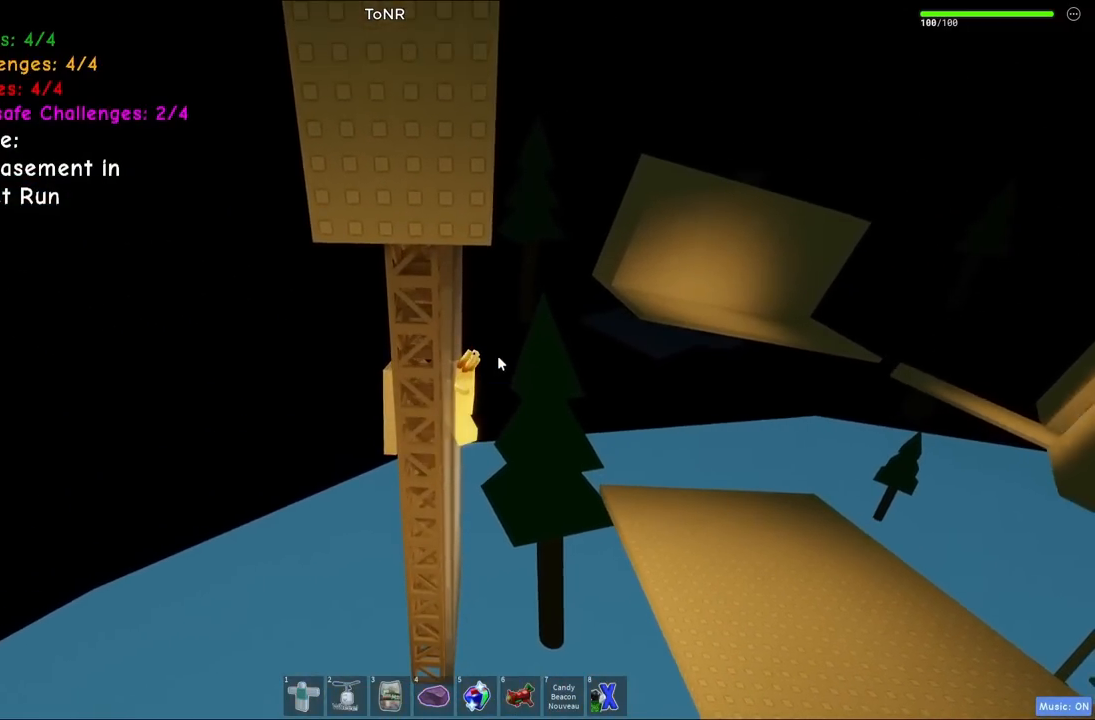
{"keys": ["d"], "events": [[234, "a", "down"], [367, "d", "down"], [417, "a", "up"]]}
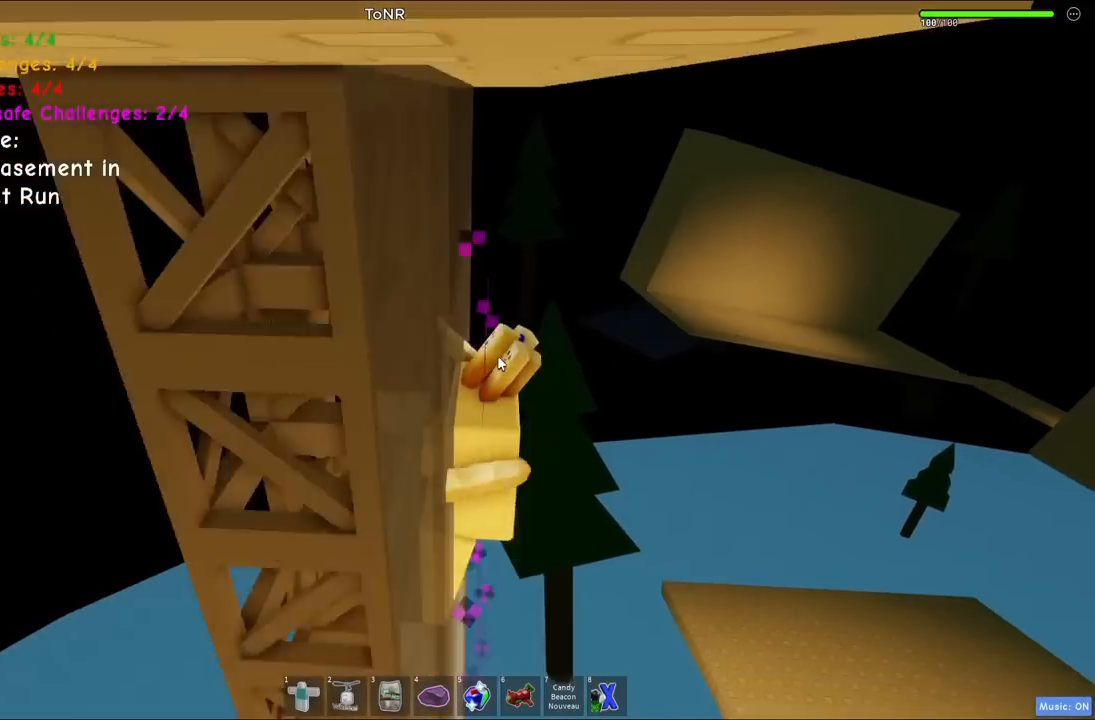
{"keys": ["d", "w"], "events": [[50, "shift", "down"], [200, "shift", "up"], [484, "w", "down"]]}
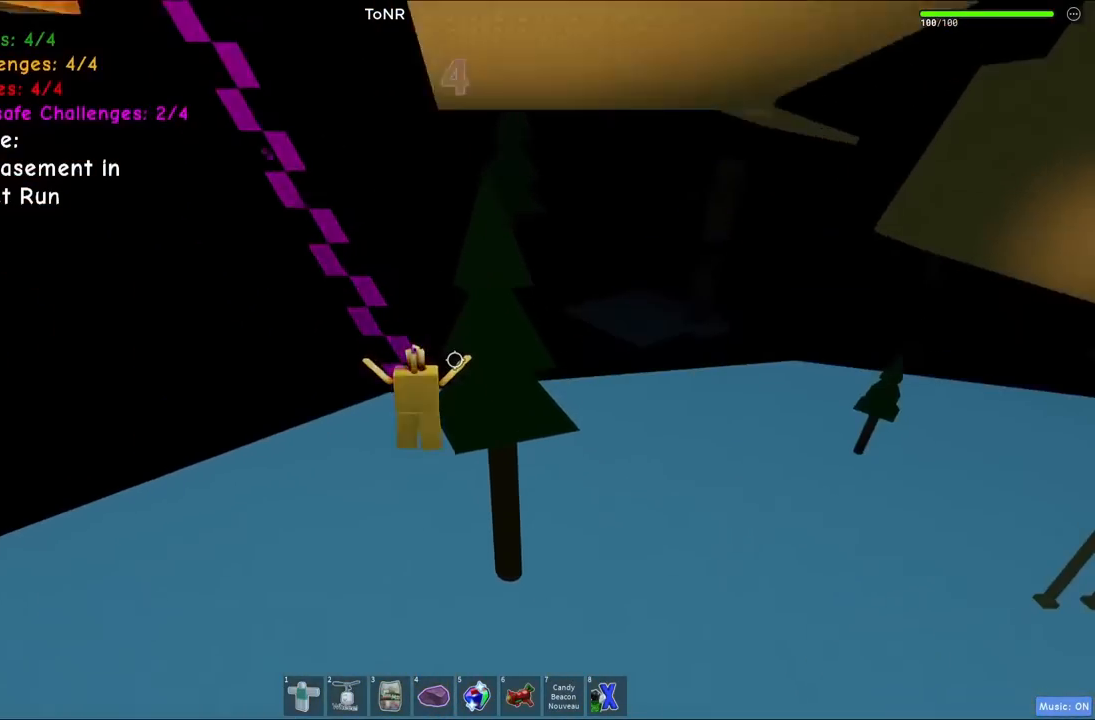
{"keys": ["shift", "space"], "events": [[17, "space", "down"], [34, "d", "up"], [100, "w", "up"], [484, "shift", "down"]]}
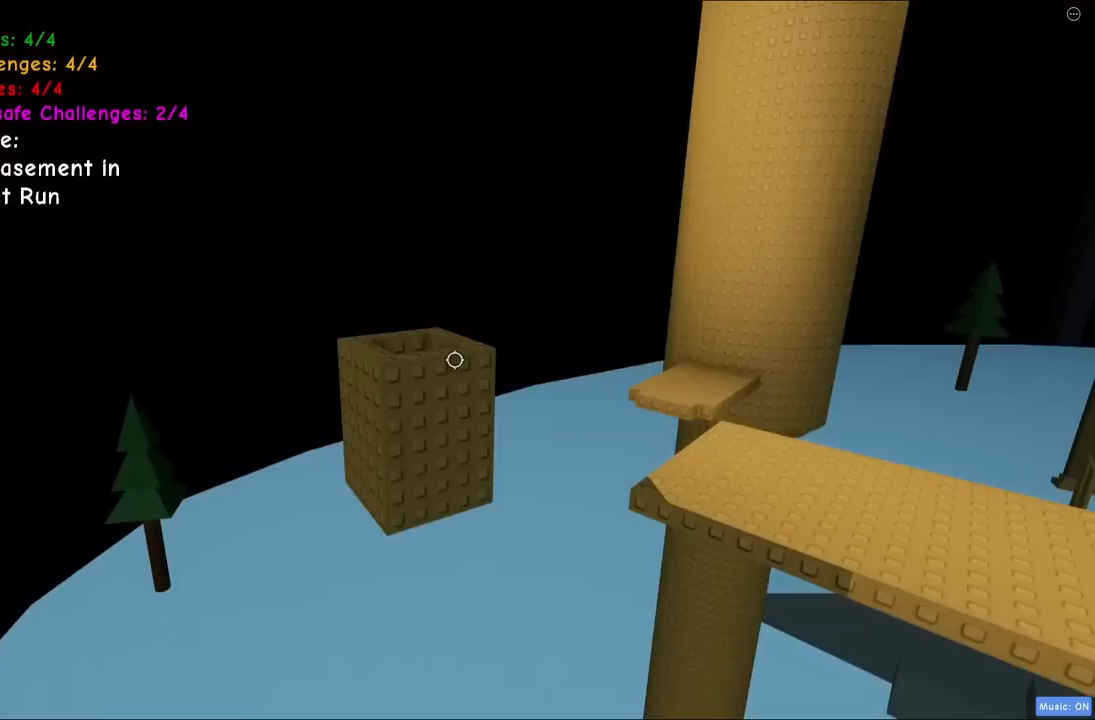
{"keys": ["space"], "events": [[100, "shift", "up"], [400, "space", "up"], [467, "space", "down"]]}
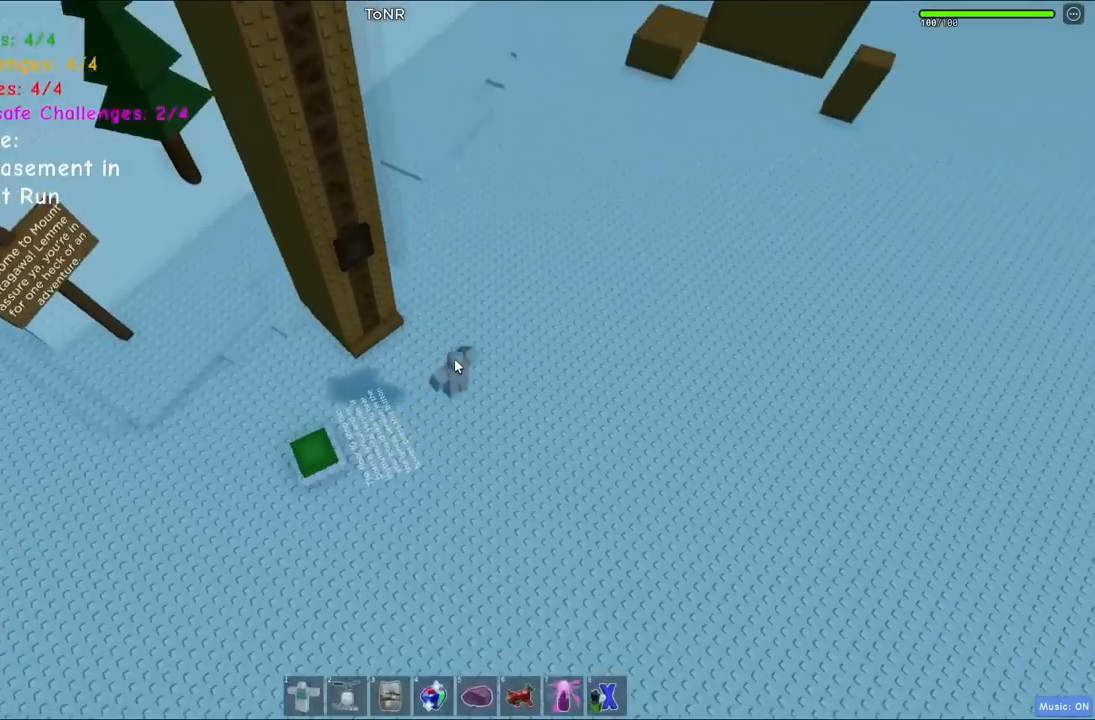
{"keys": ["a", "w"], "events": [[250, "w", "down"], [317, "a", "down"], [317, "space", "up"]]}
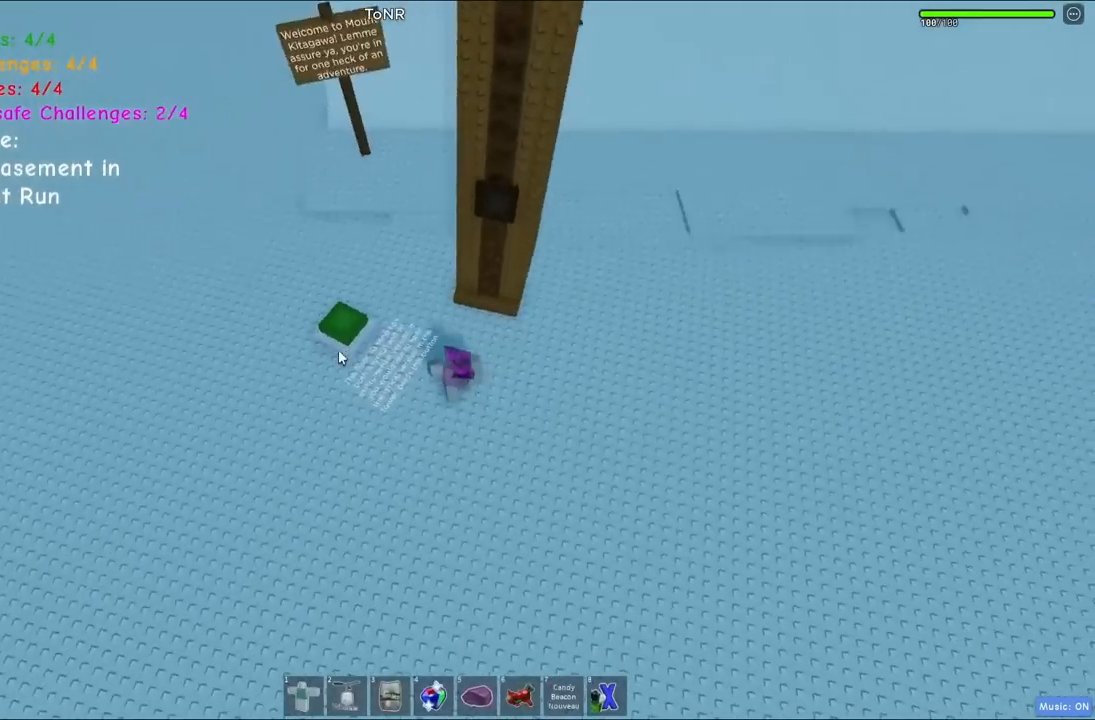
{"keys": ["a", "w"], "events": [[67, "shift", "down"], [200, "shift", "up"]]}
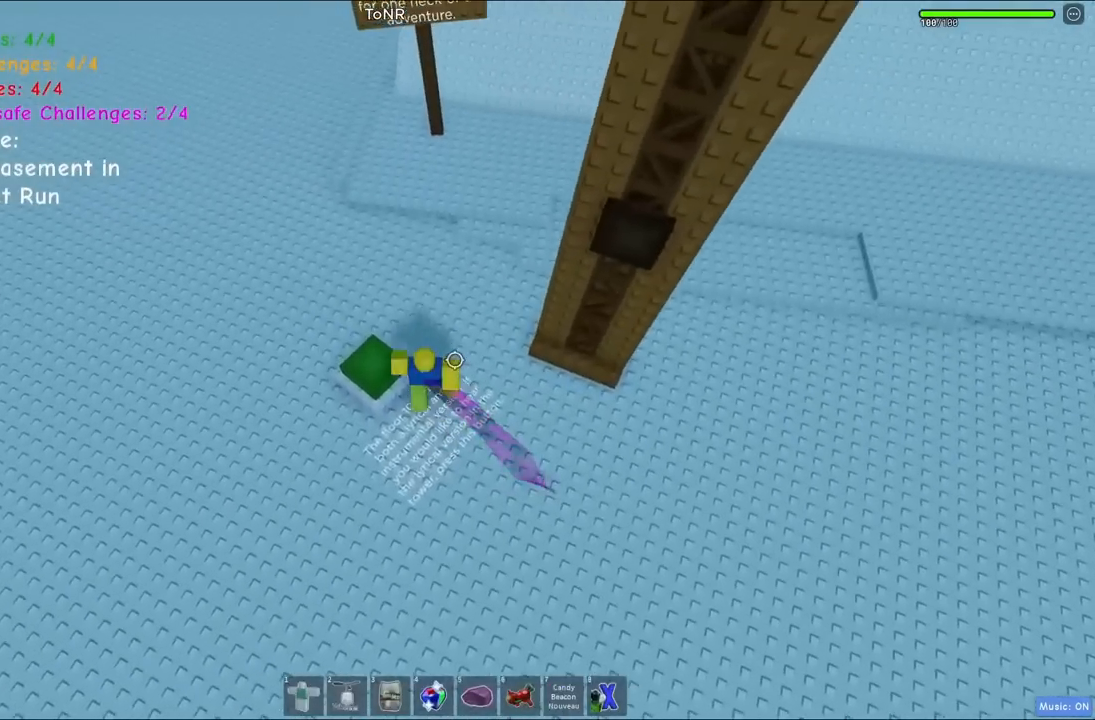
{"keys": ["w"], "events": [[267, "a", "up"], [267, "shift", "down"], [334, "shift", "up"]]}
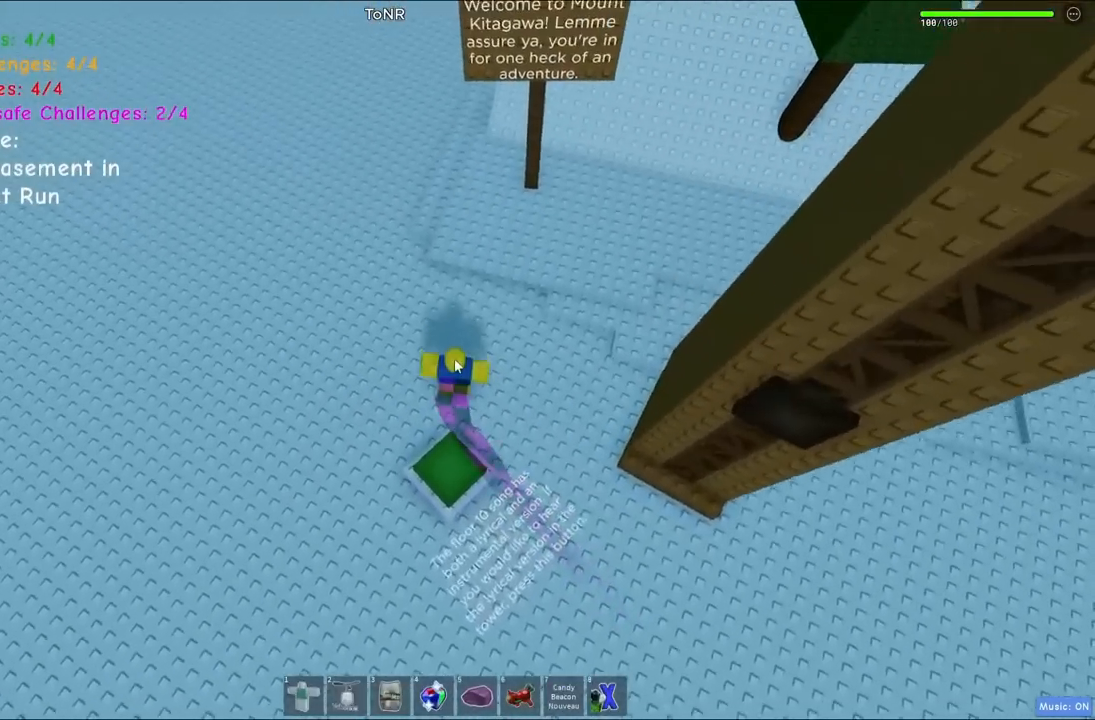
{"keys": [], "events": [[67, "space", "down"], [234, "space", "up"], [250, "w", "up"]]}
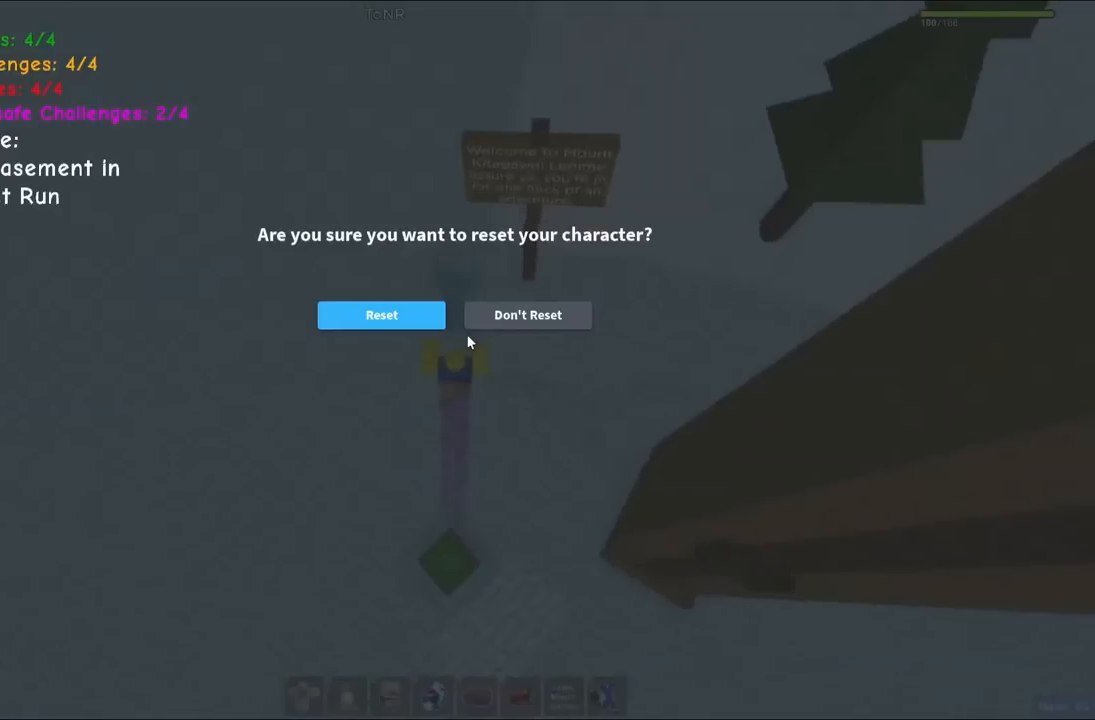
{"keys": ["a", "w"], "events": [[284, "w", "down"], [434, "a", "down"]]}
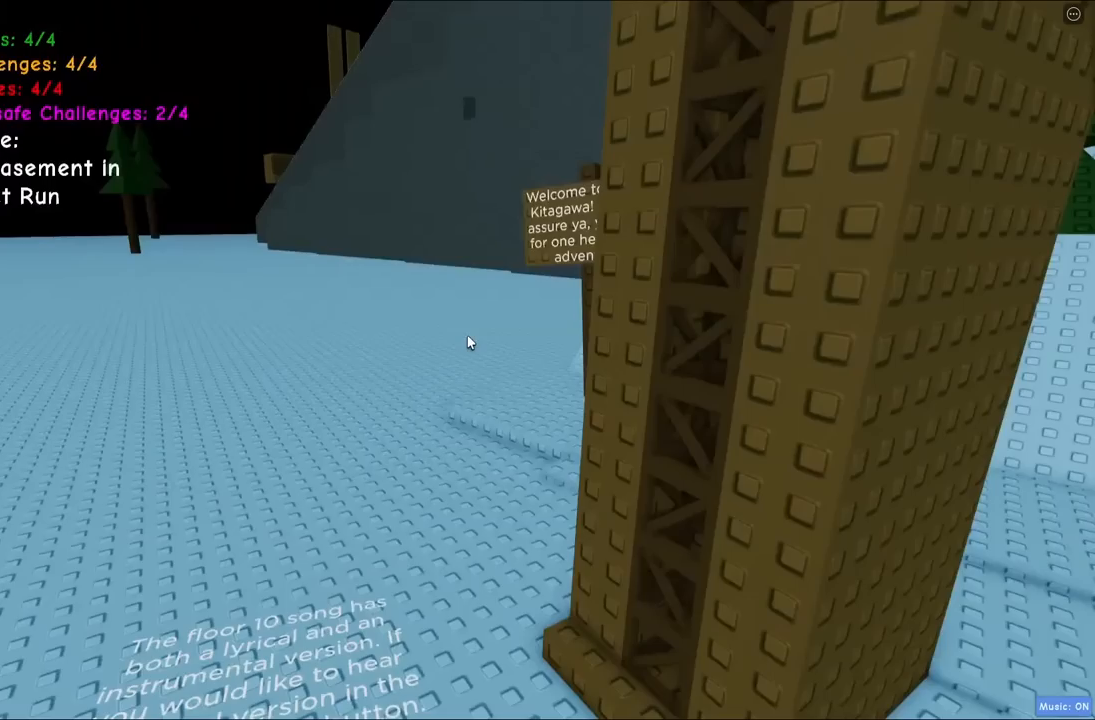
{"keys": ["w"], "events": [[250, "a", "up"]]}
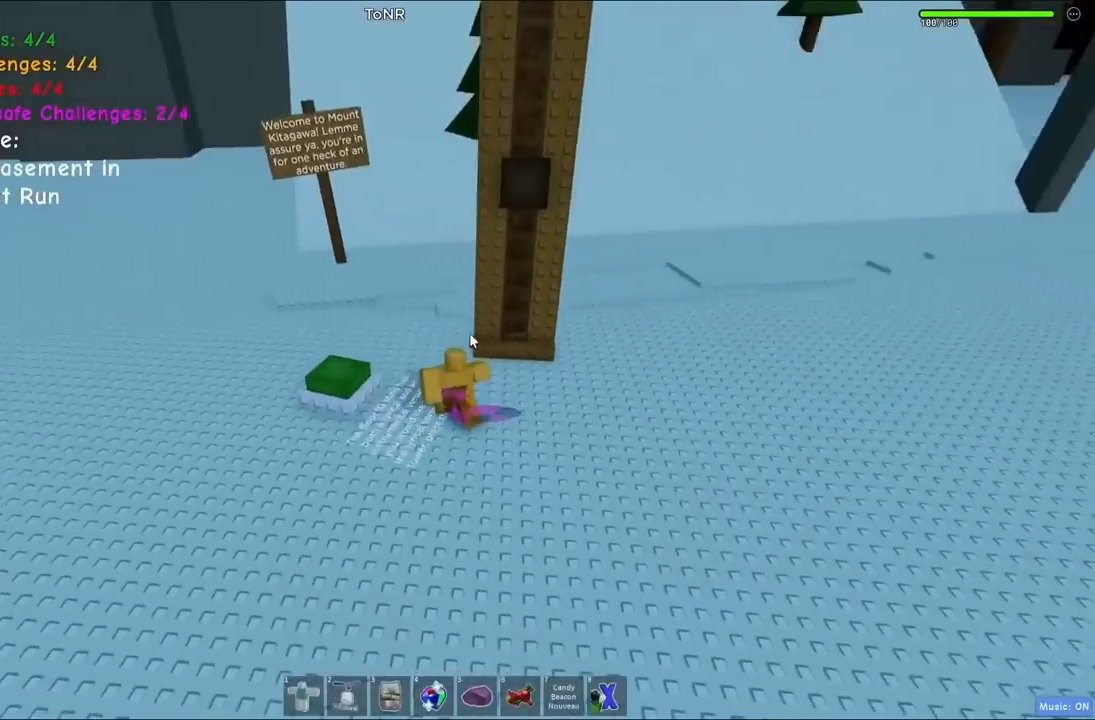
{"keys": ["a", "w"], "events": [[67, "a", "down"], [217, "a", "up"], [400, "a", "down"]]}
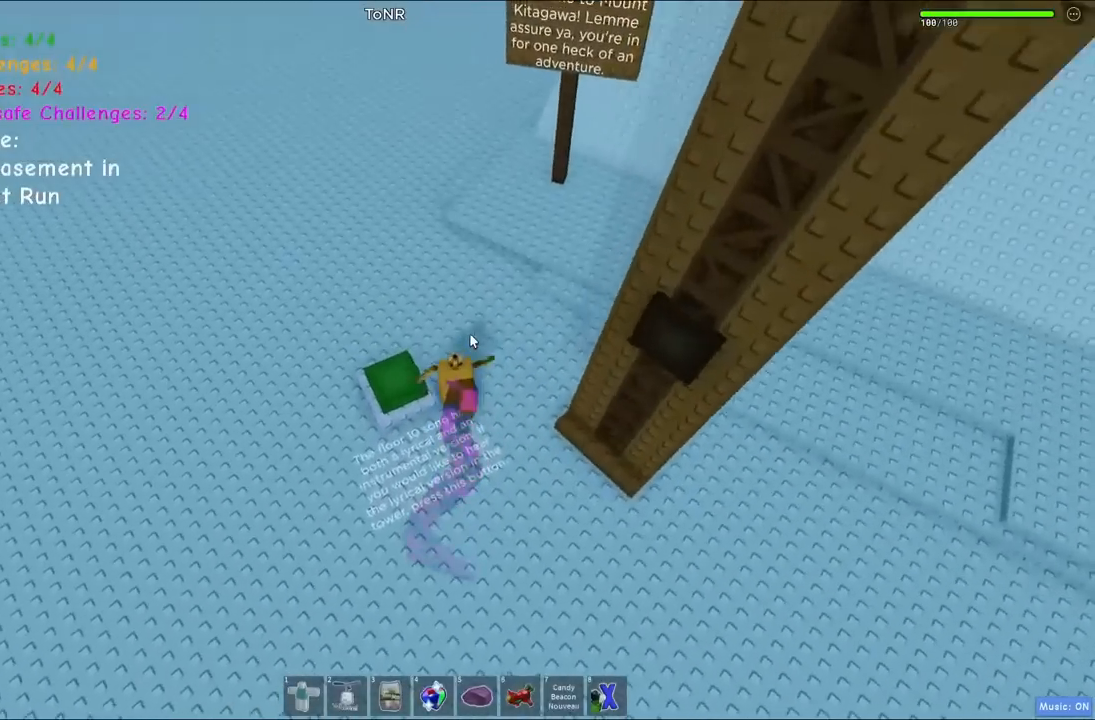
{"keys": ["shift", "w"], "events": [[17, "shift", "down"], [134, "a", "up"], [150, "shift", "up"], [500, "shift", "down"]]}
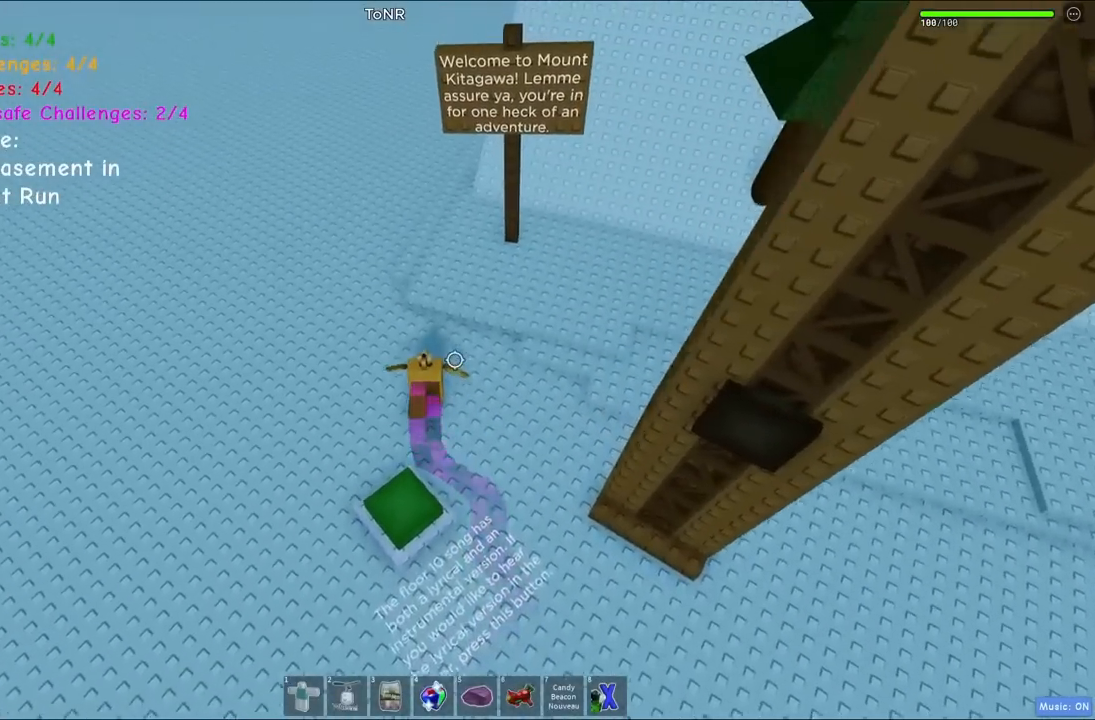
{"keys": ["w"], "events": [[117, "shift", "up"], [334, "a", "down"], [450, "a", "up"]]}
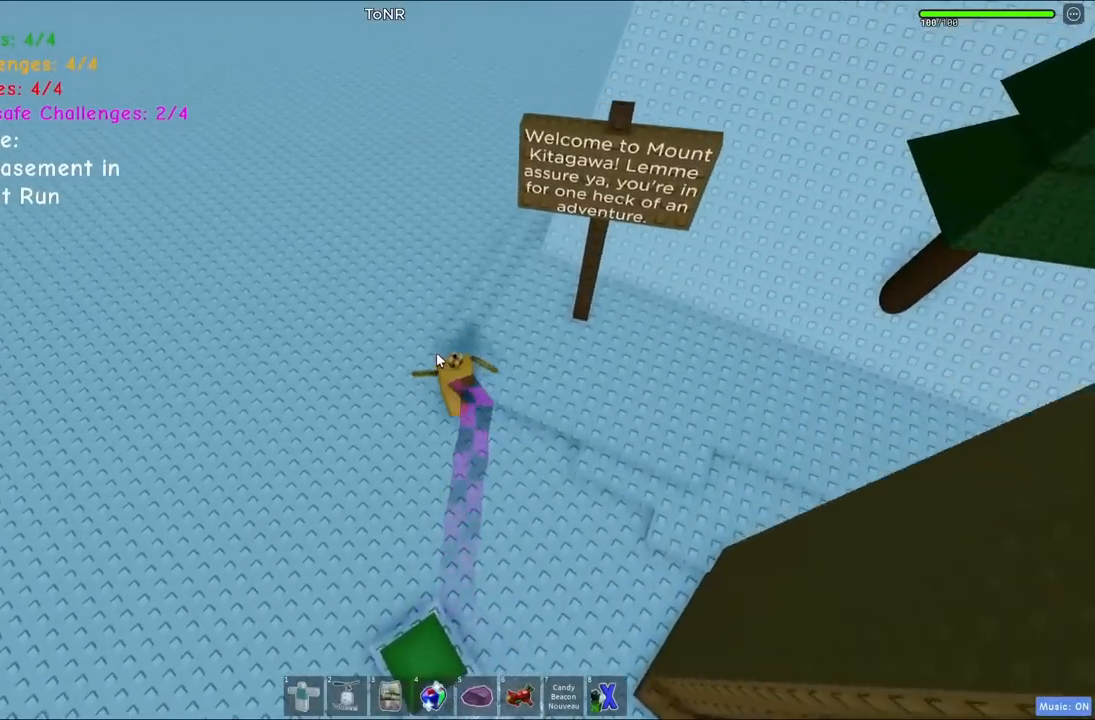
{"keys": ["w"], "events": []}
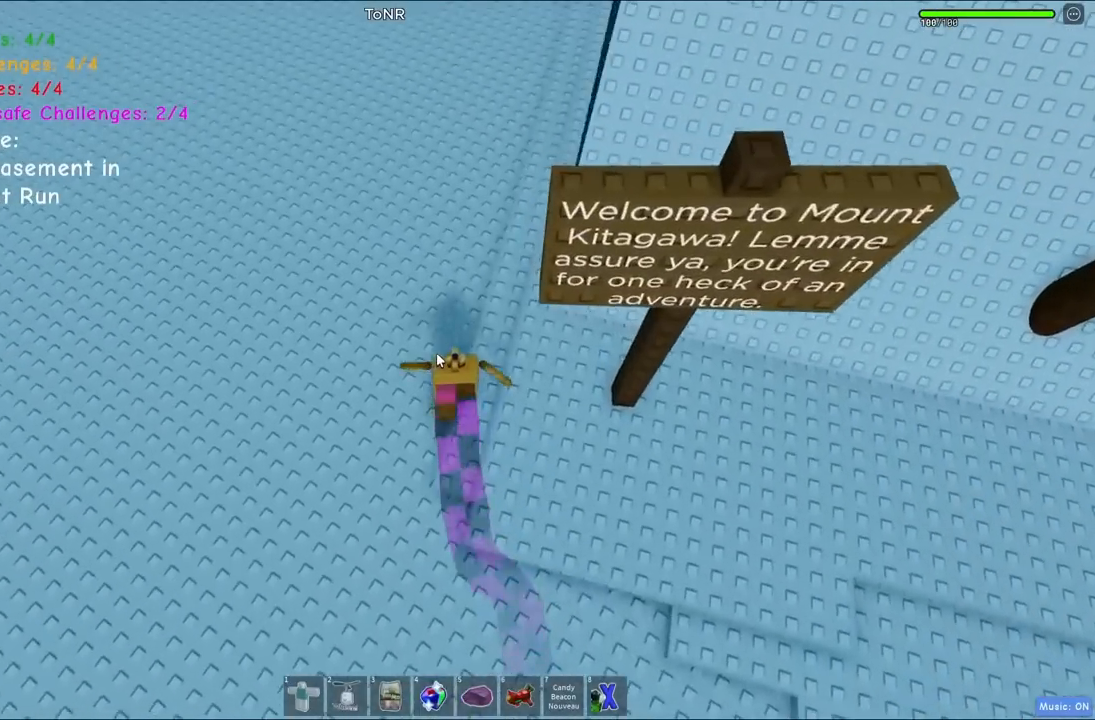
{"keys": ["w"], "events": [[134, "shift", "down"], [250, "shift", "up"]]}
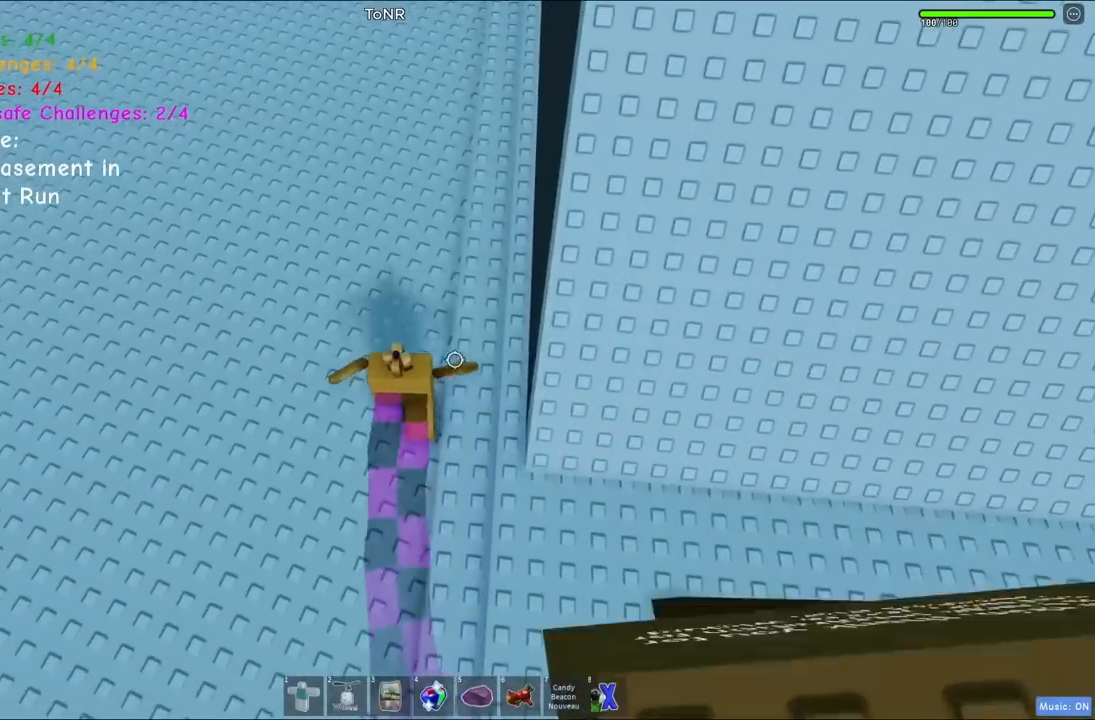
{"keys": ["w"], "events": [[134, "shift", "down"], [267, "shift", "up"]]}
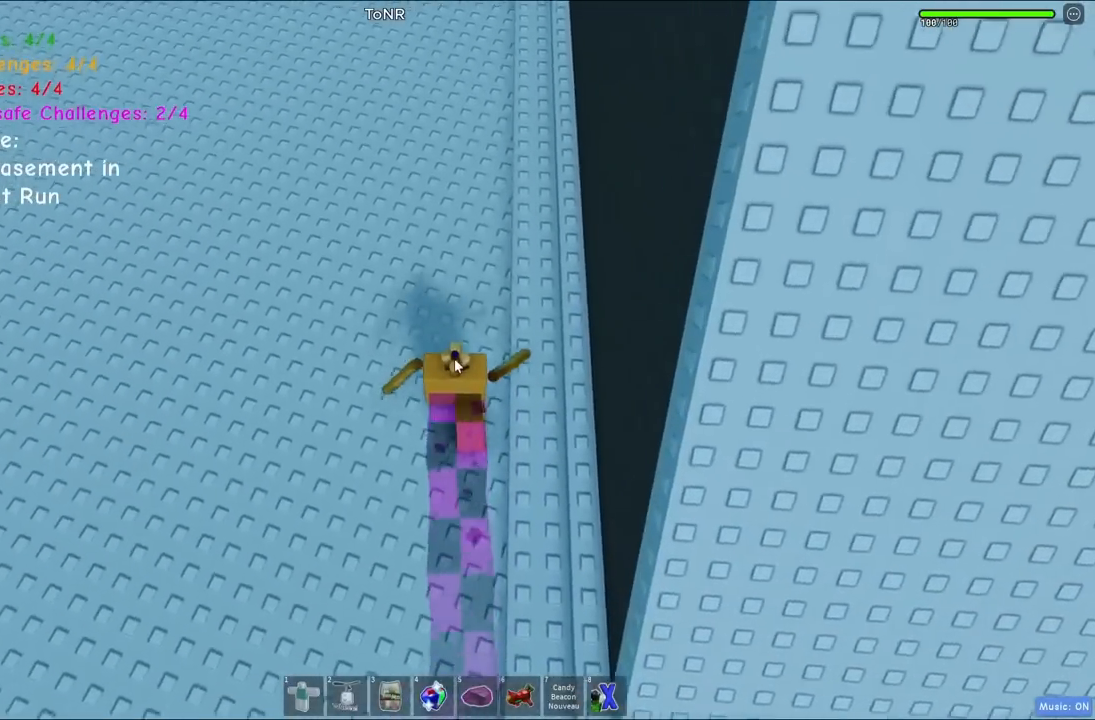
{"keys": ["w"], "events": []}
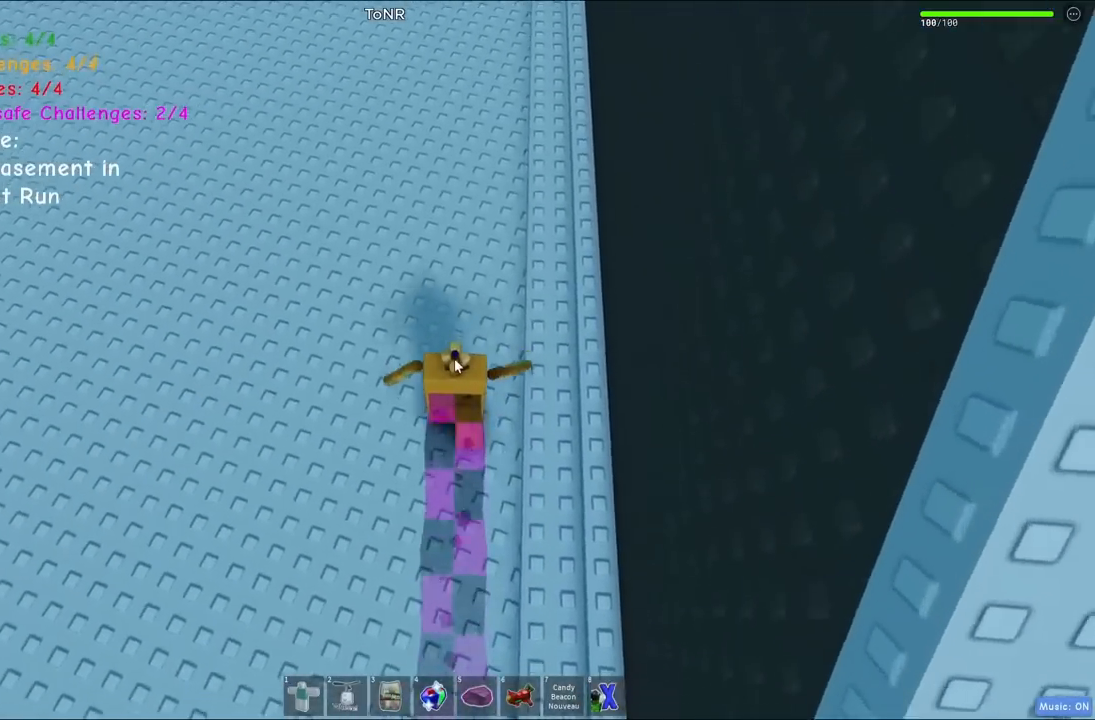
{"keys": ["w"], "events": [[67, "shift", "down"], [200, "shift", "up"]]}
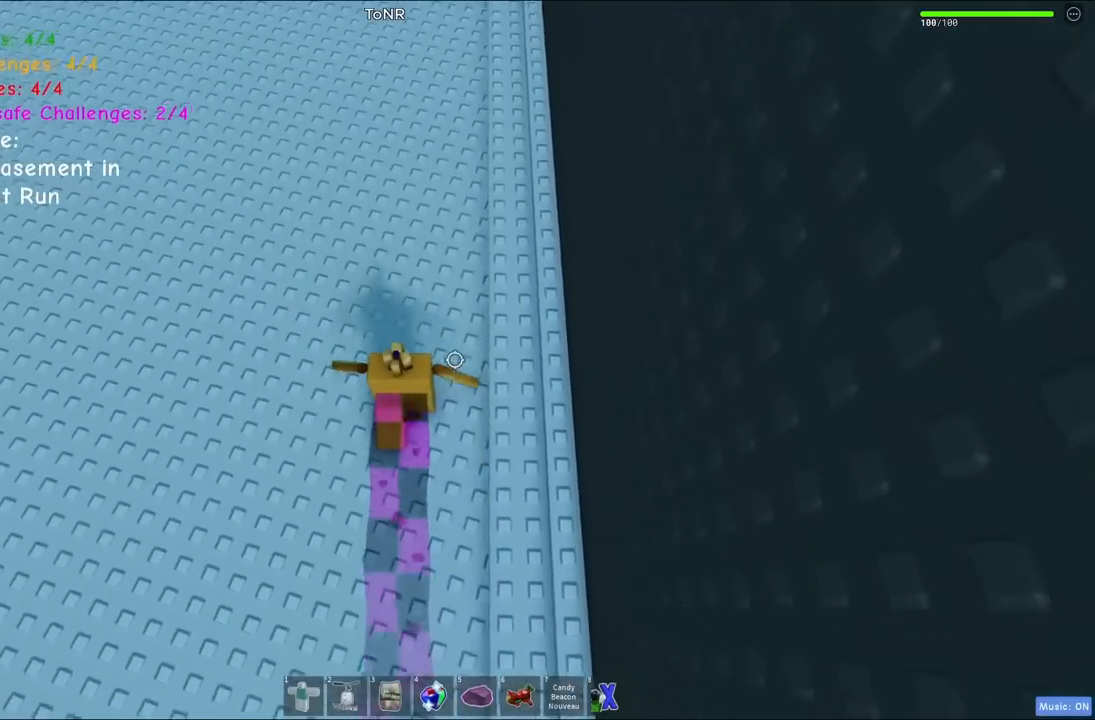
{"keys": ["w"], "events": []}
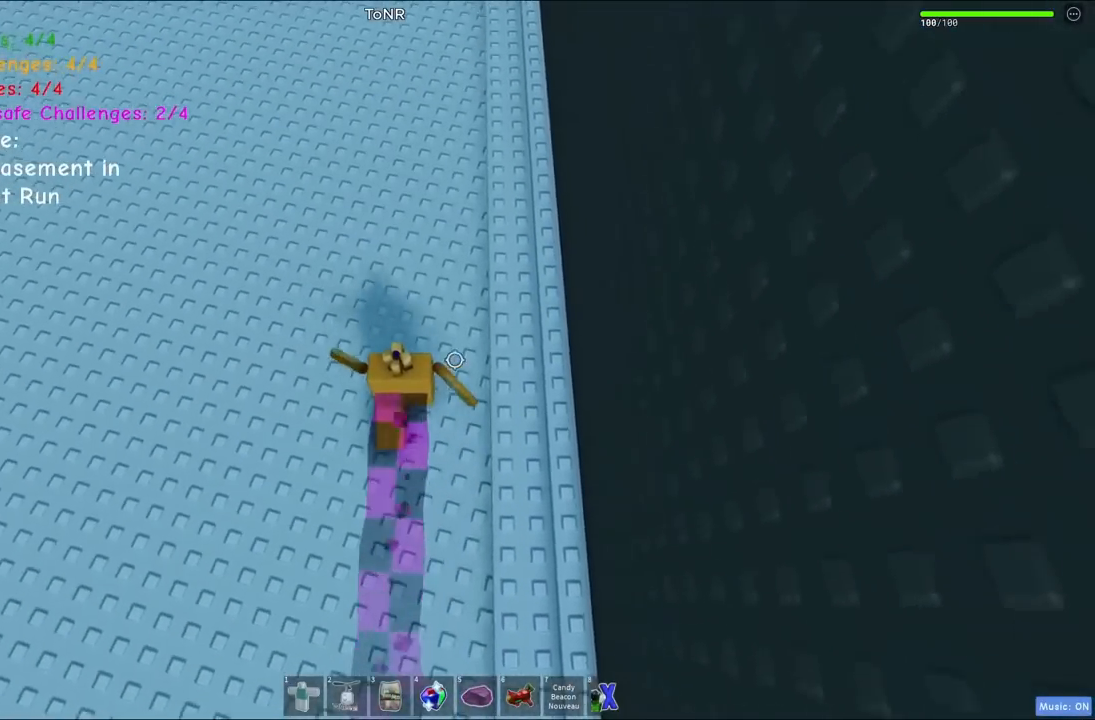
{"keys": ["w"], "events": []}
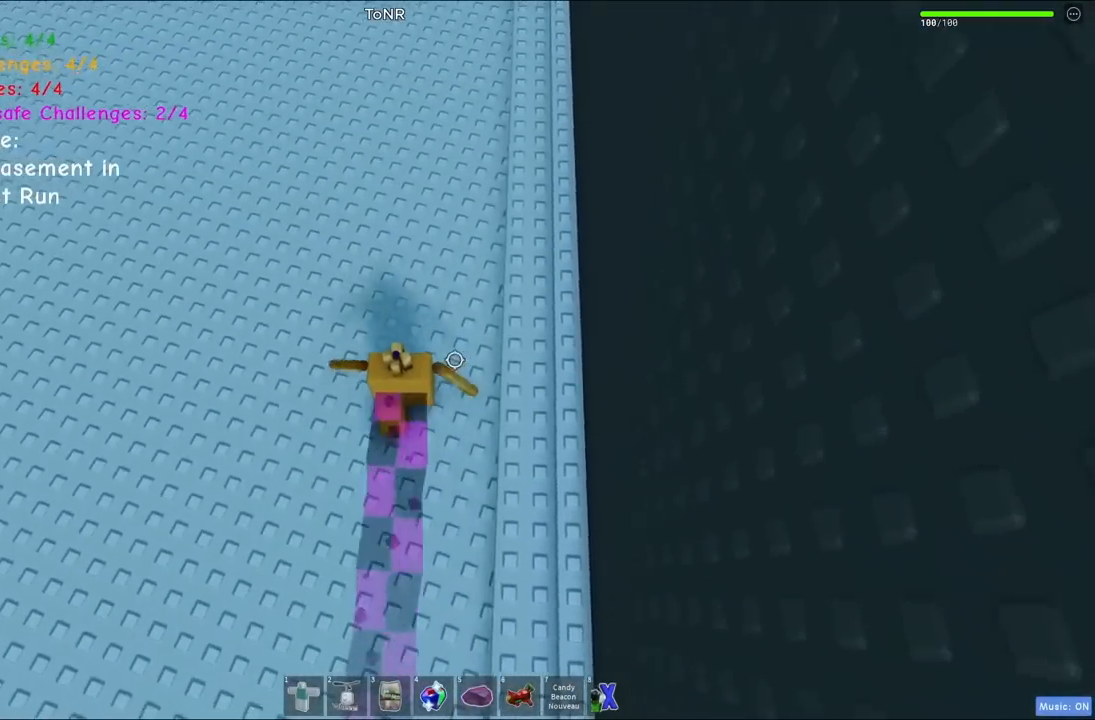
{"keys": ["w"], "events": []}
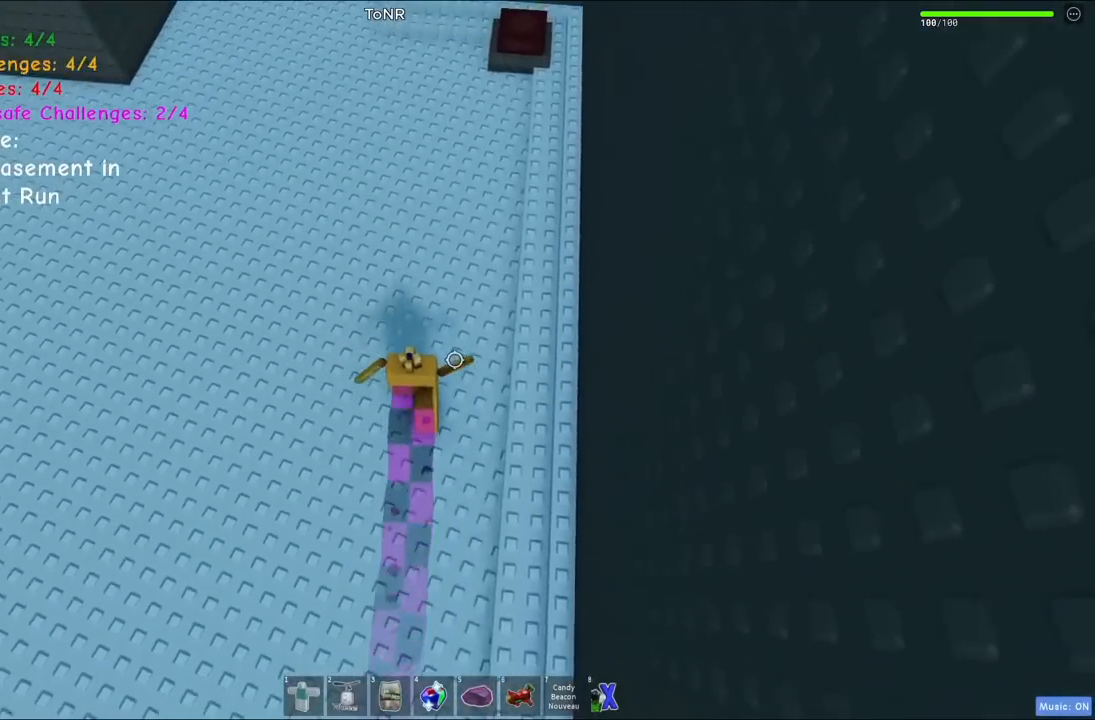
{"keys": [], "events": [[300, "w", "up"]]}
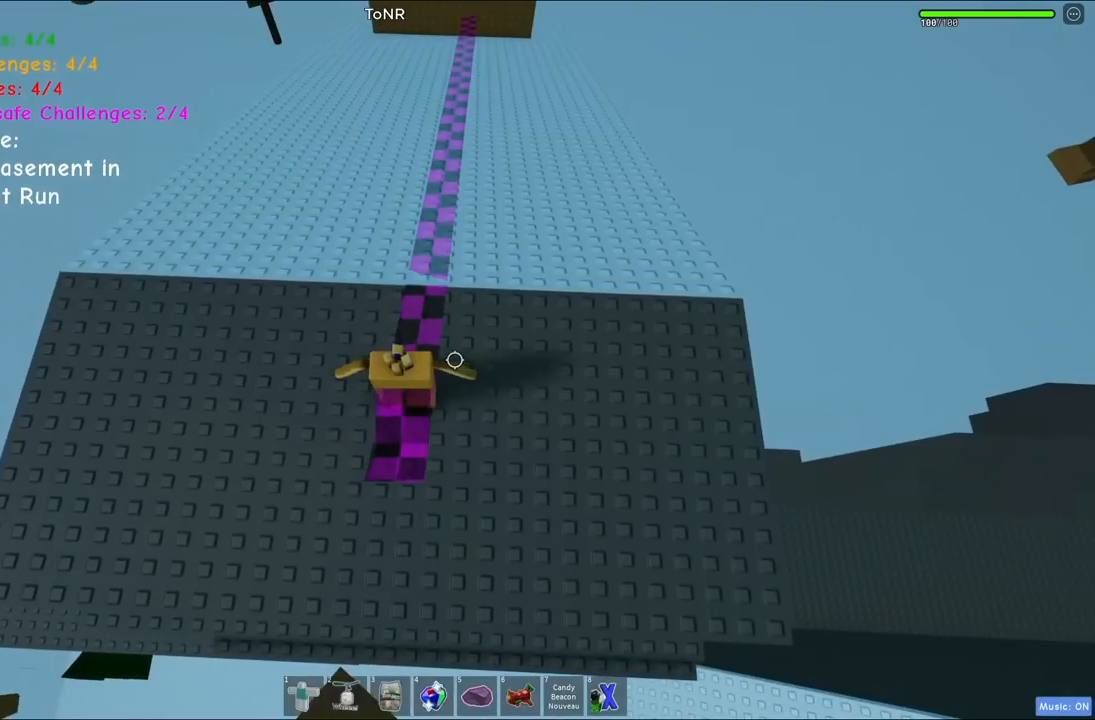
{"keys": [], "events": []}